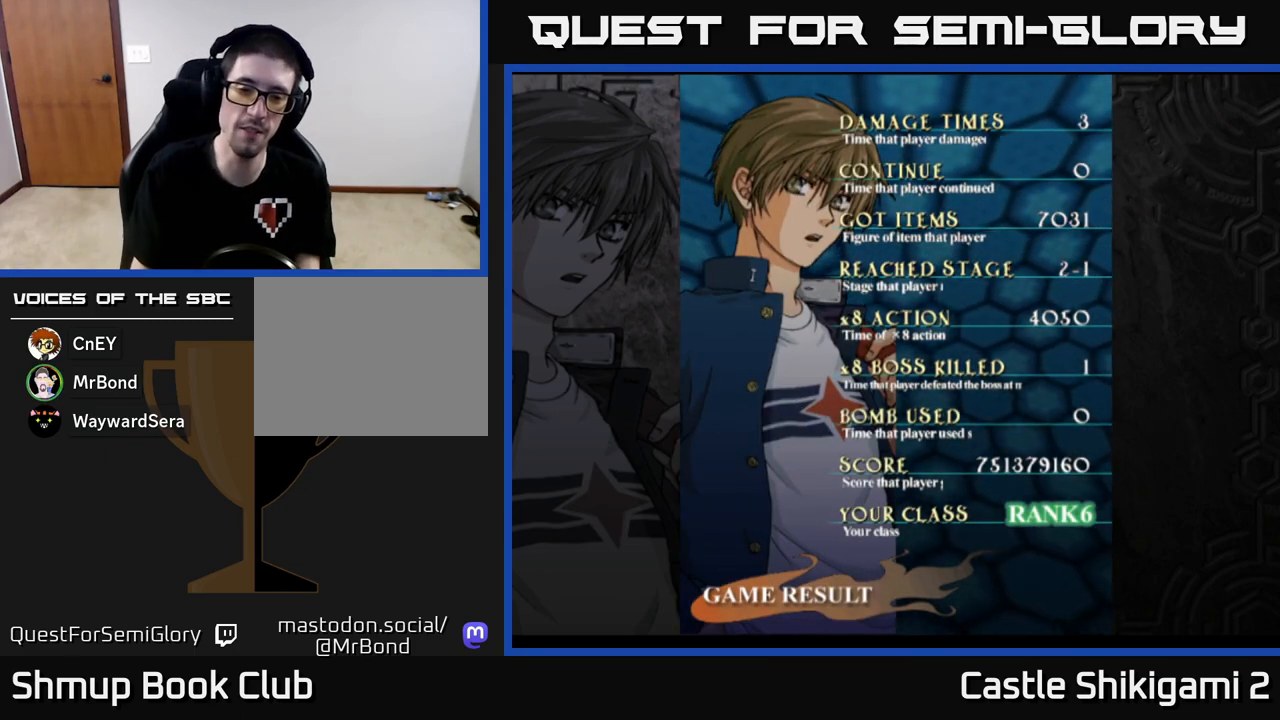
Gameplay with a controller (Xbox layout); each line is a JSON object with the inputs held at the frame after it. "events" lists button and stick changes between this image and that frame as [ms after this image, input, new state], when the widget could be followed in between. Not read: right_stick.
{"buttons": ["START"], "left_stick": "center", "events": [[367, "START", "down"]]}
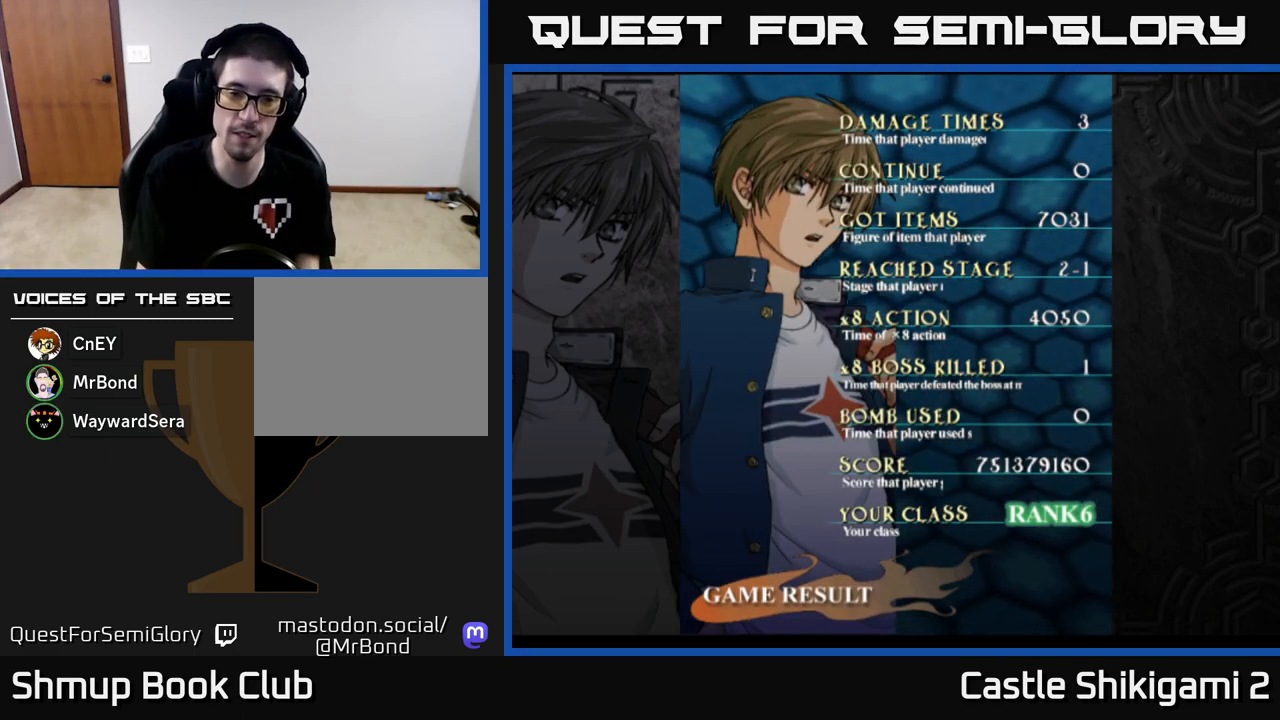
{"buttons": ["A"], "left_stick": "center", "events": [[67, "START", "up"], [250, "A", "down"], [333, "A", "up"], [483, "A", "down"]]}
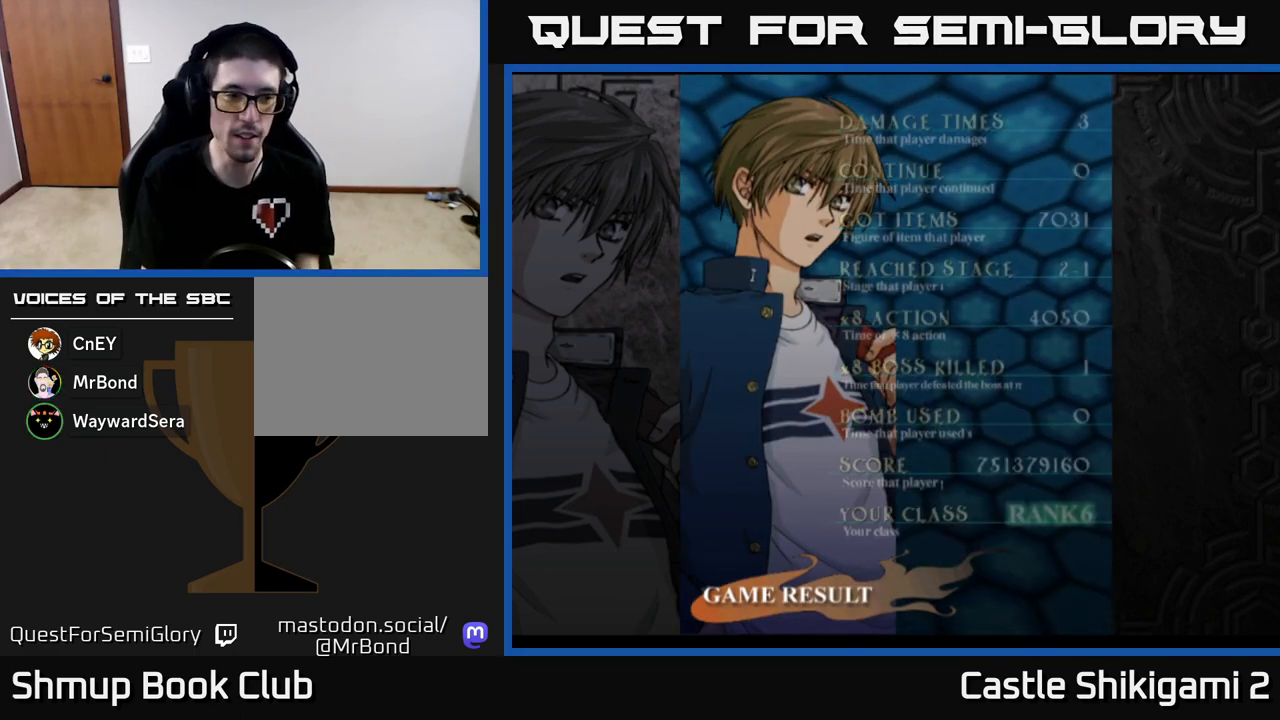
{"buttons": [], "left_stick": "center", "events": [[100, "A", "up"], [200, "A", "down"], [367, "A", "up"]]}
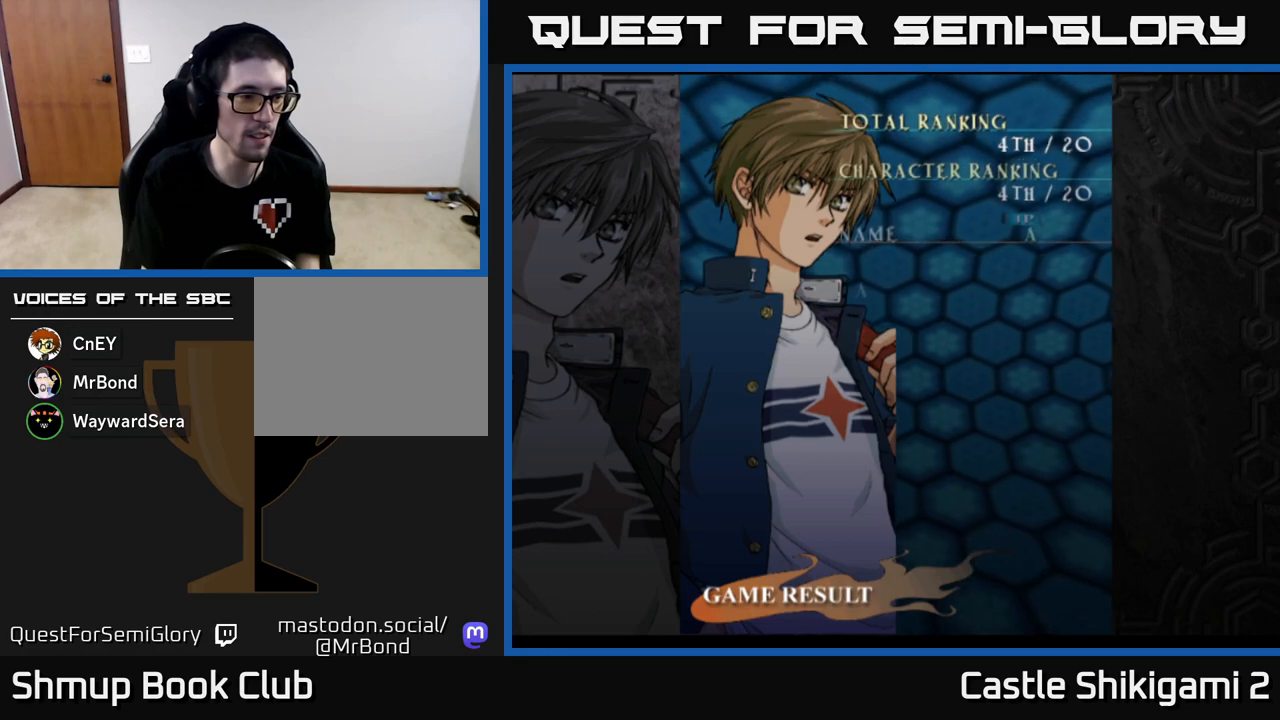
{"buttons": [], "left_stick": "center", "events": []}
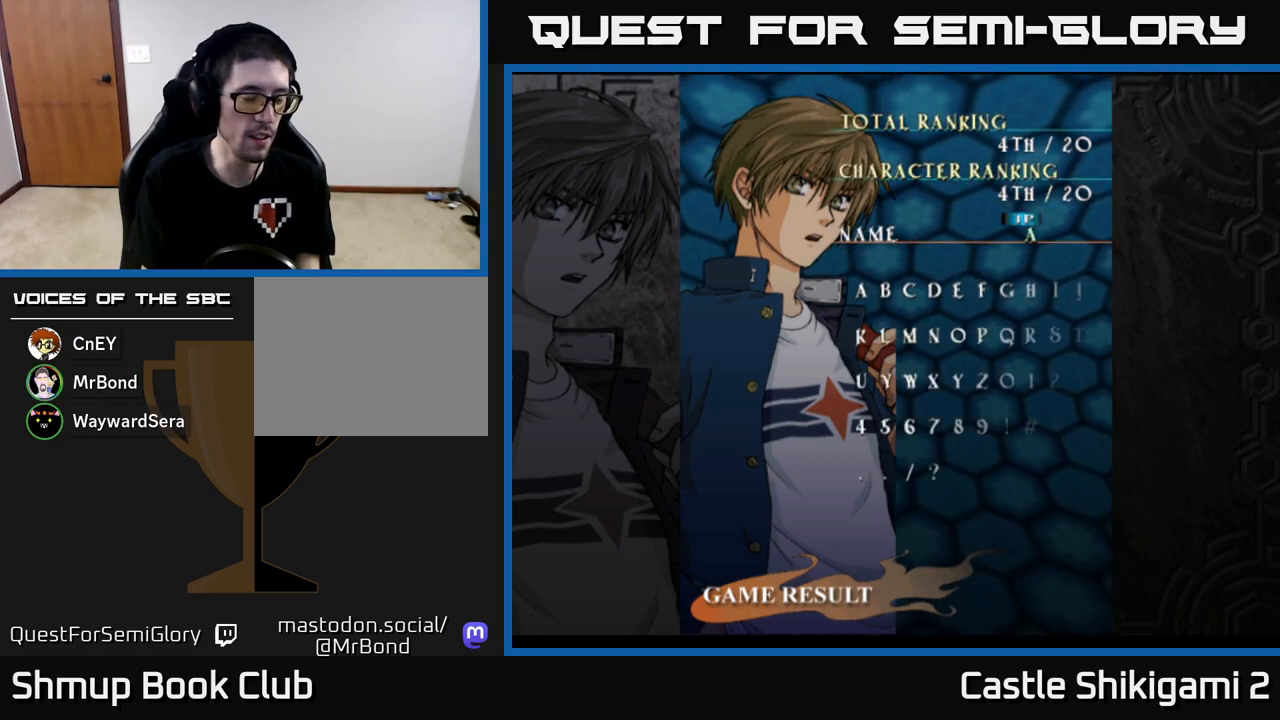
{"buttons": [], "left_stick": "center", "events": []}
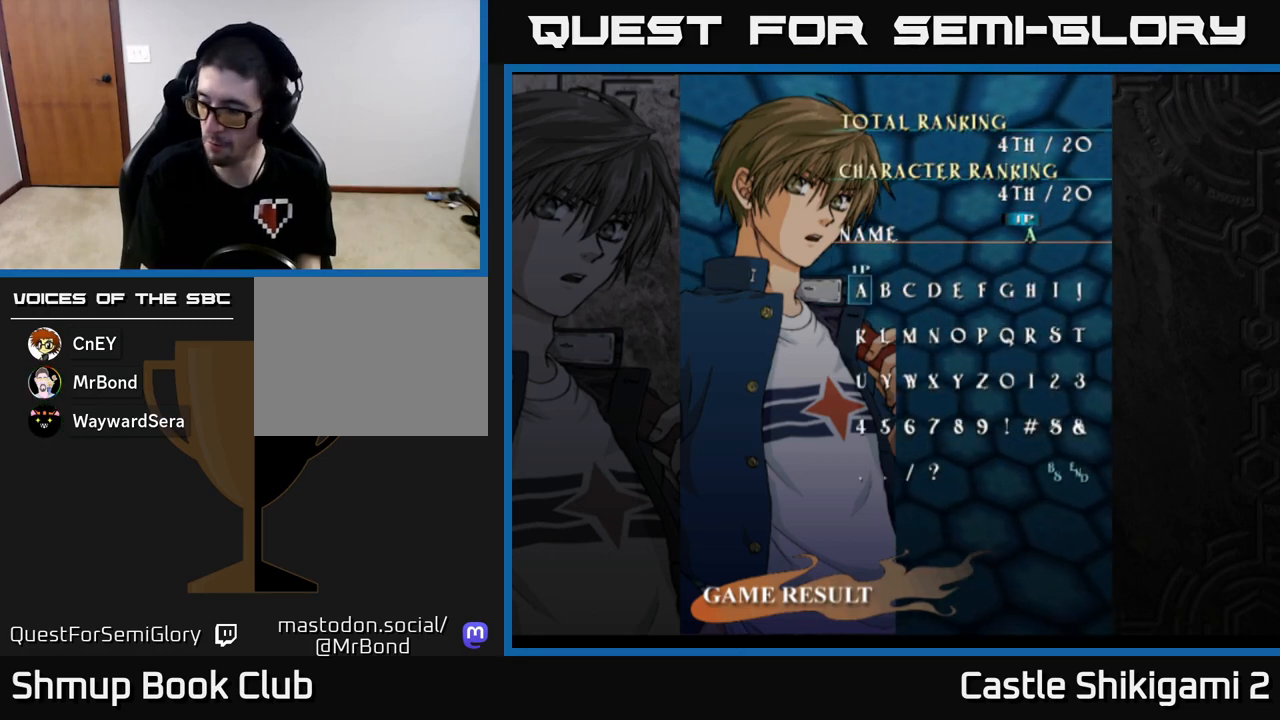
{"buttons": [], "left_stick": "center", "events": []}
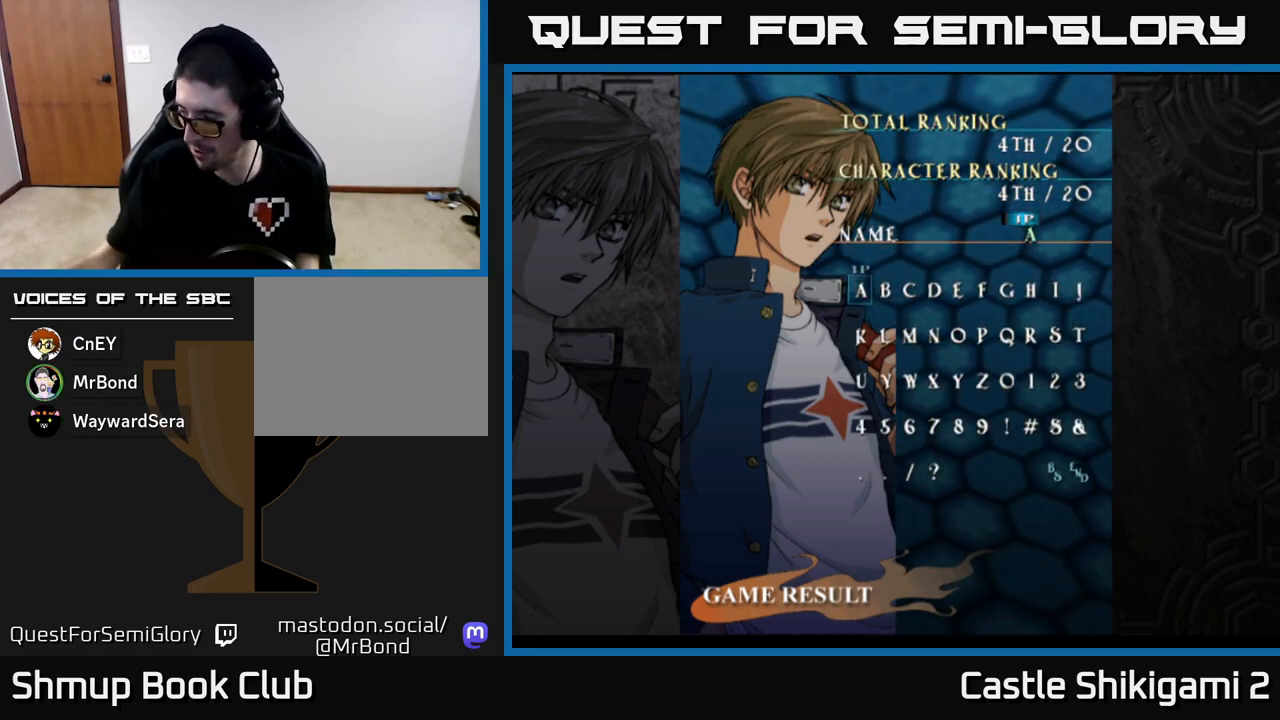
{"buttons": [], "left_stick": "center", "events": []}
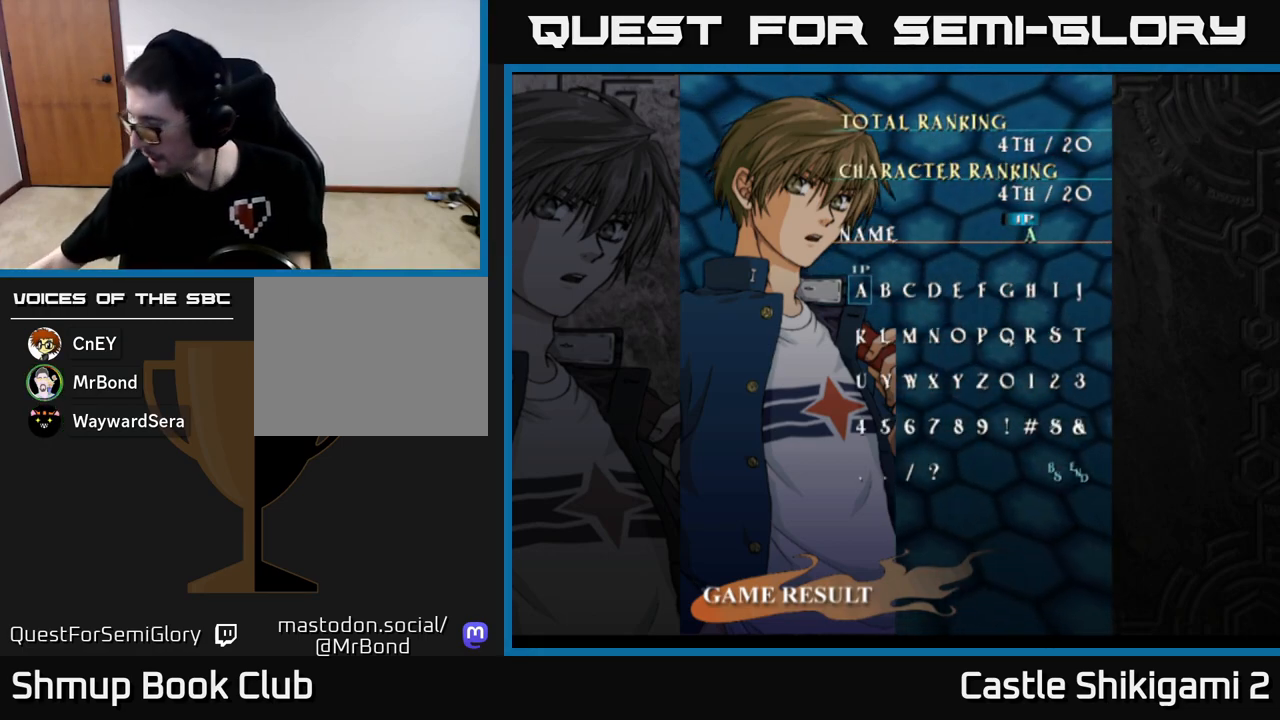
{"buttons": [], "left_stick": "center", "events": []}
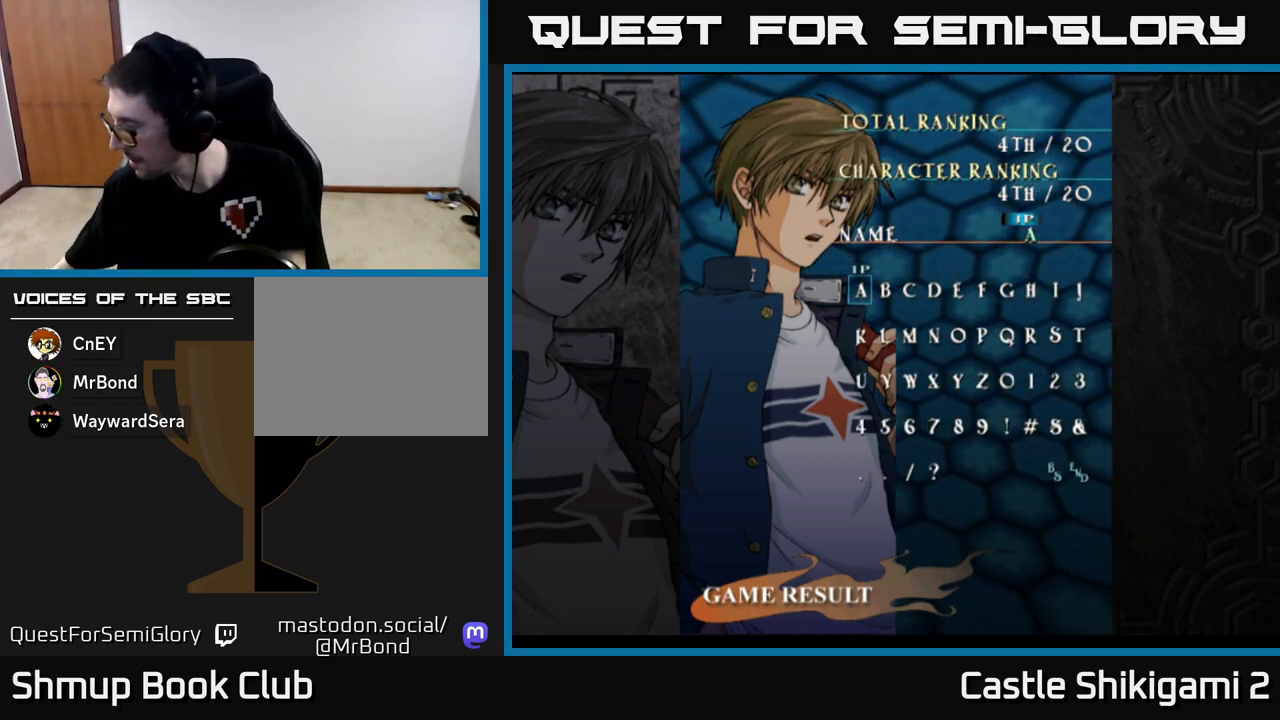
{"buttons": [], "left_stick": "center", "events": []}
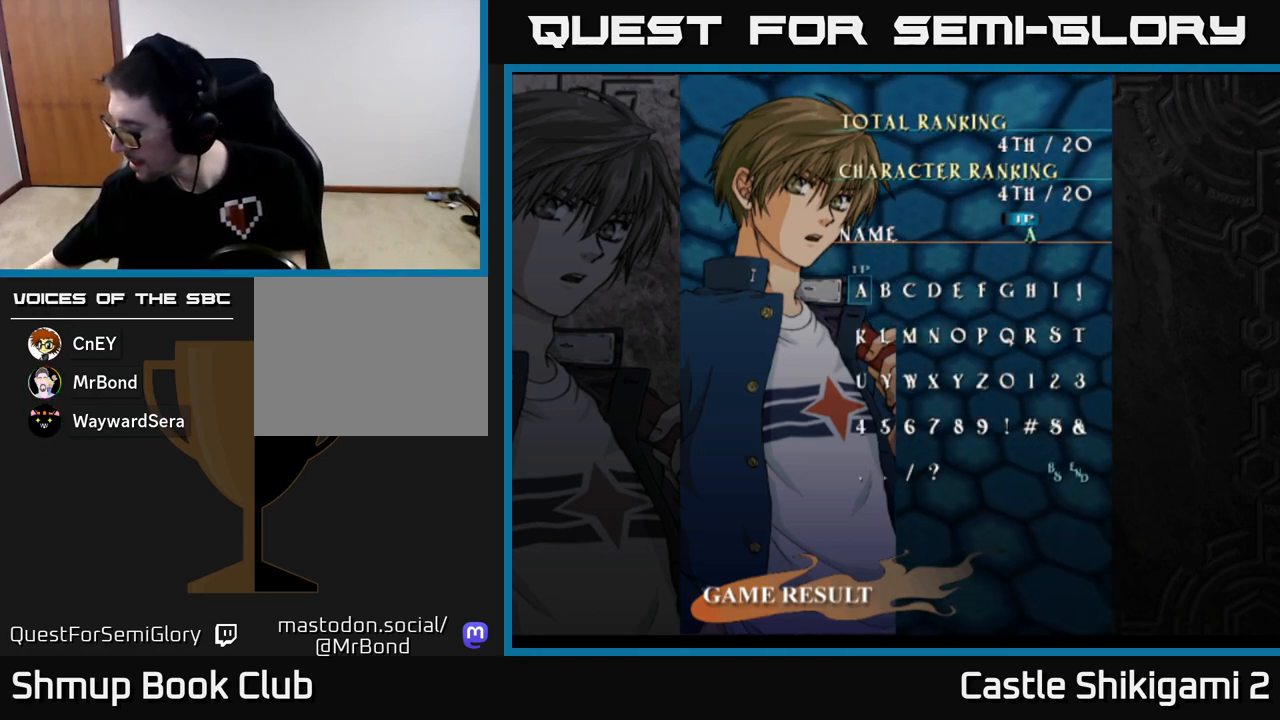
{"buttons": [], "left_stick": "center", "events": []}
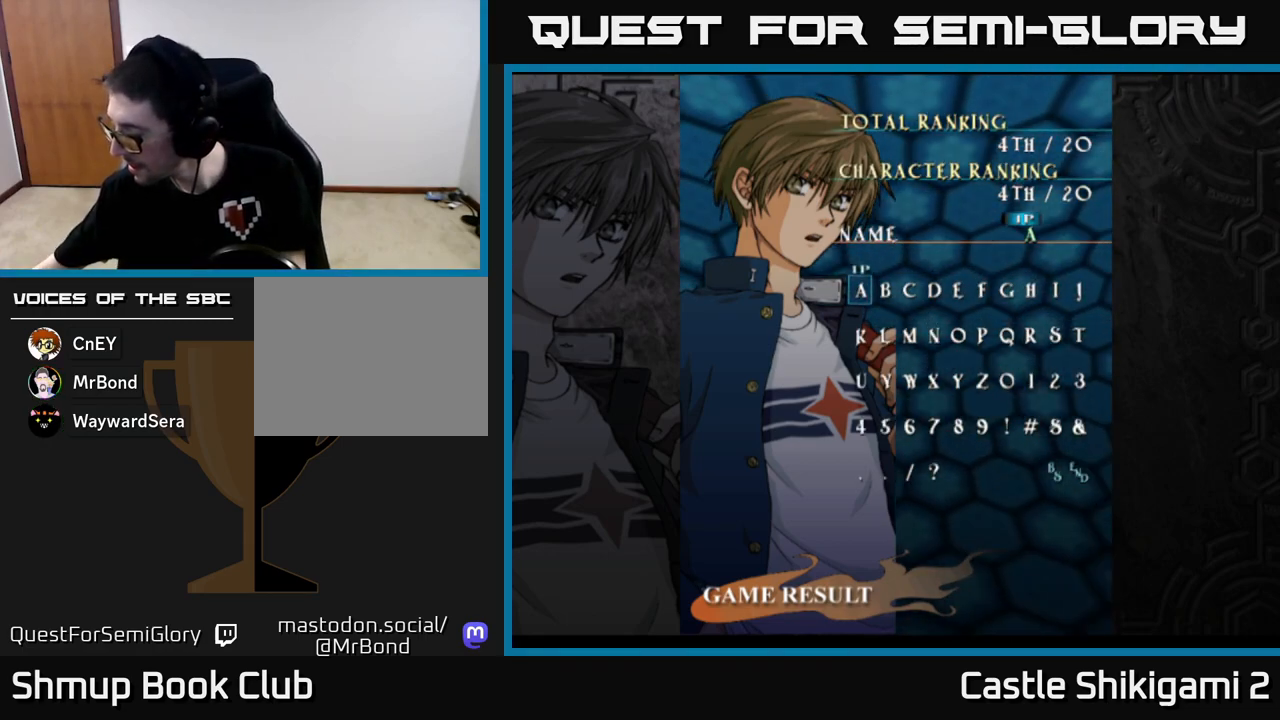
{"buttons": [], "left_stick": "center", "events": []}